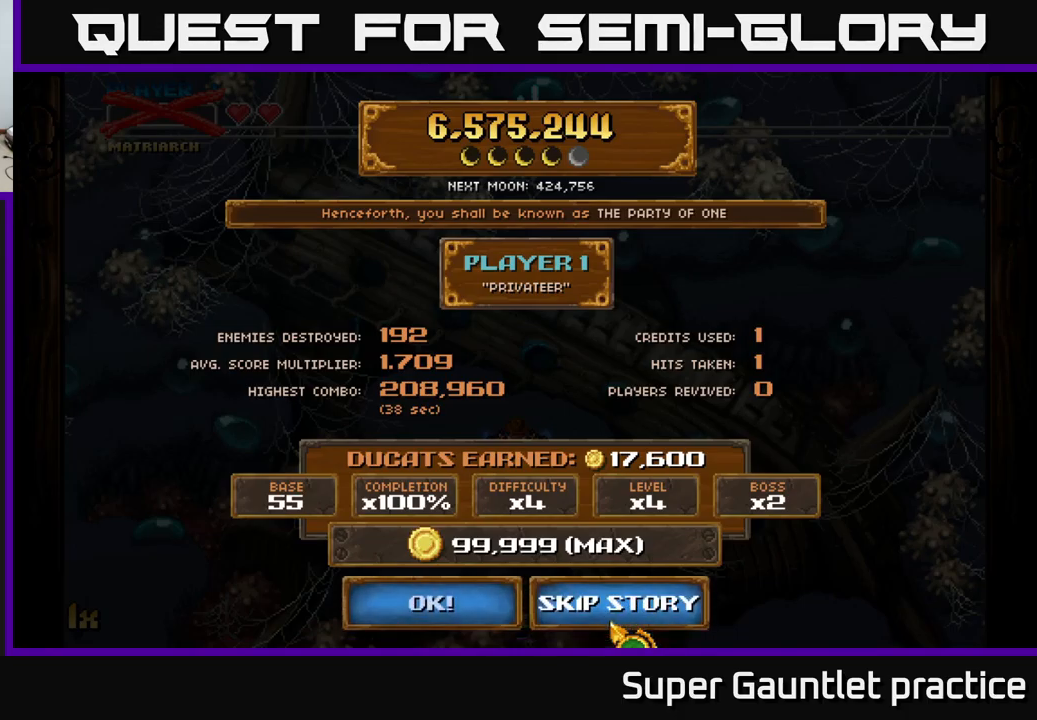
Gameplay with a controller (Xbox layout); each line is a JSON object with the inputs held at the frame after it. "events" lists button and stick changes between this image and that frame as [ms after this image, input, new state], when the widget could be followed in between. Not read: right_stick.
{"buttons": [], "left_stick": "center", "events": [[117, "A", "down"], [200, "A", "up"]]}
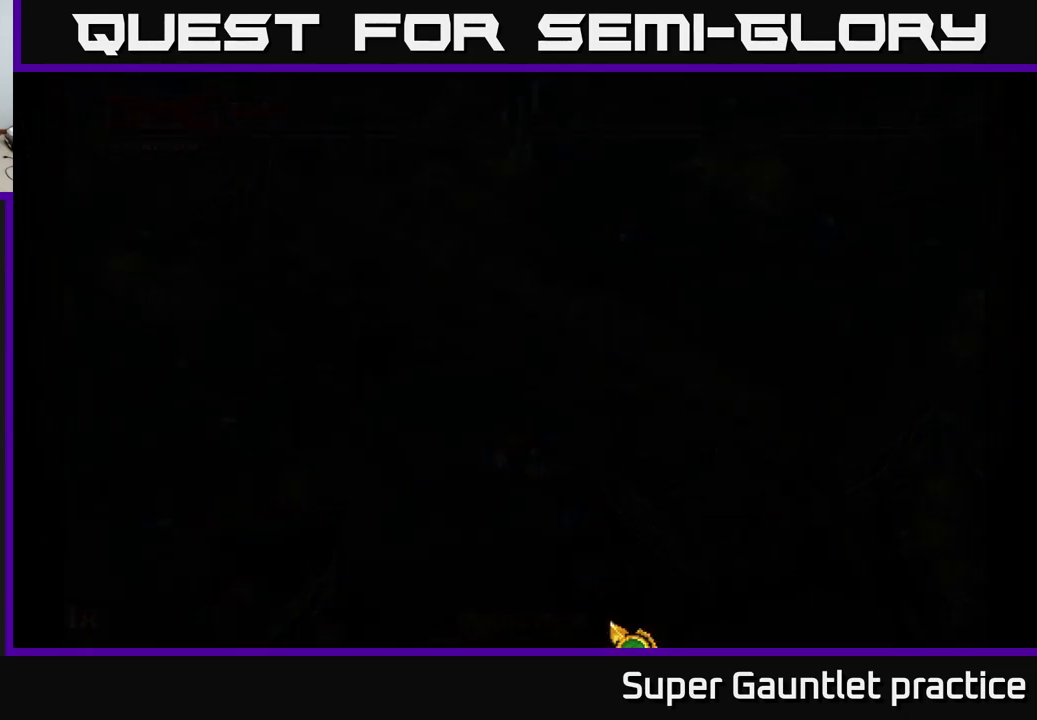
{"buttons": [], "left_stick": "center", "events": []}
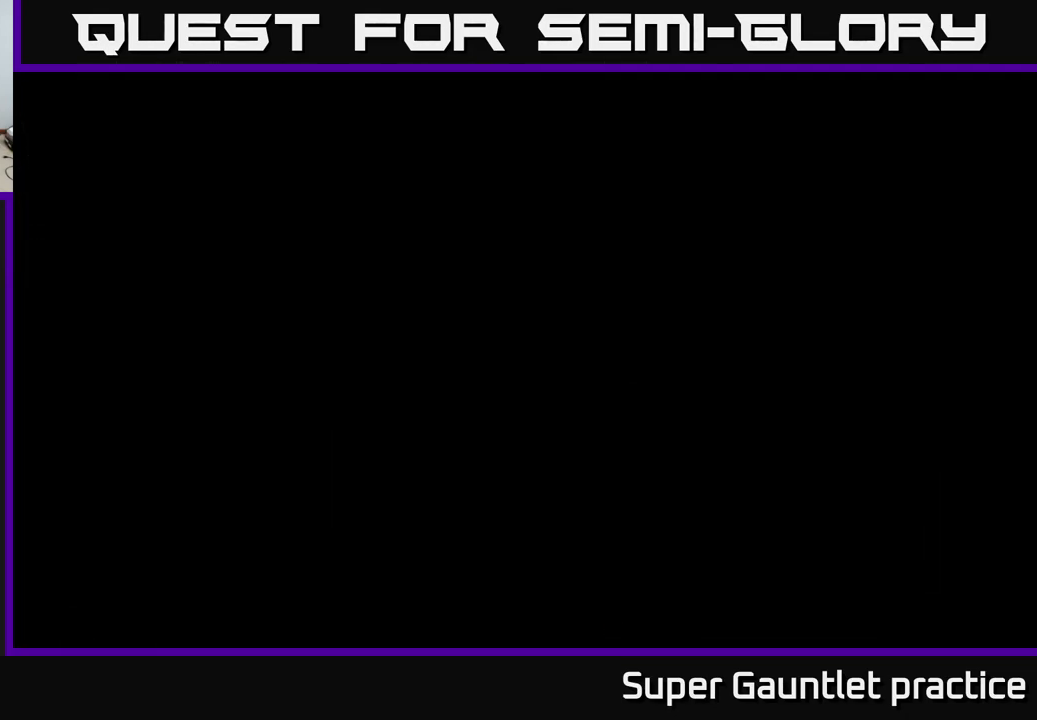
{"buttons": [], "left_stick": "center", "events": []}
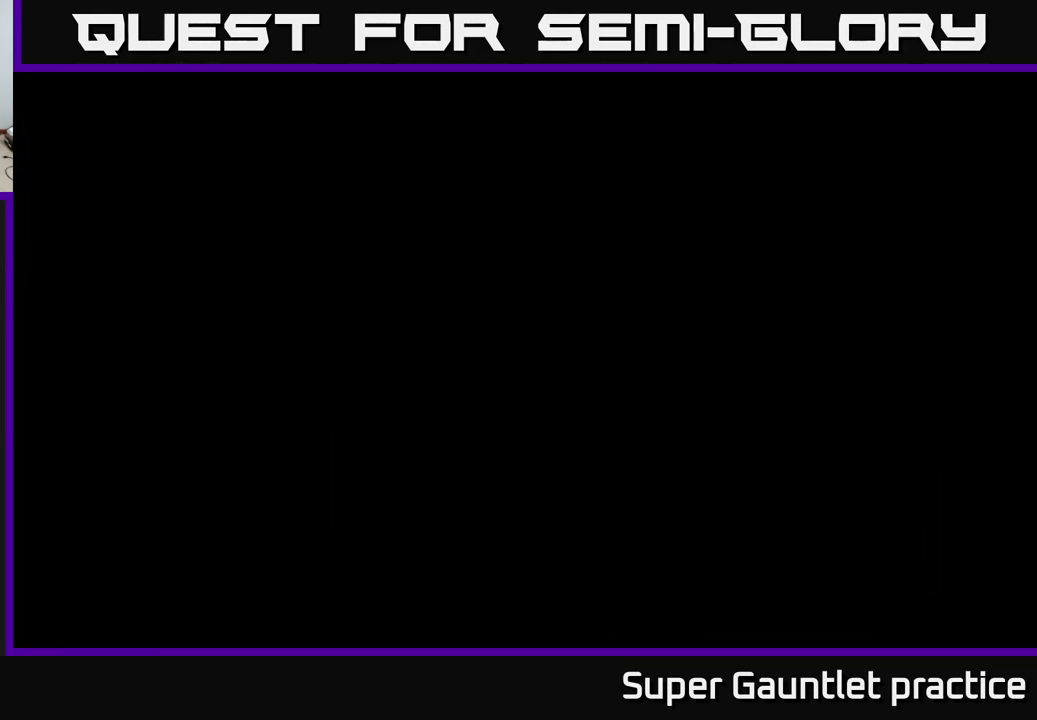
{"buttons": [], "left_stick": "center", "events": []}
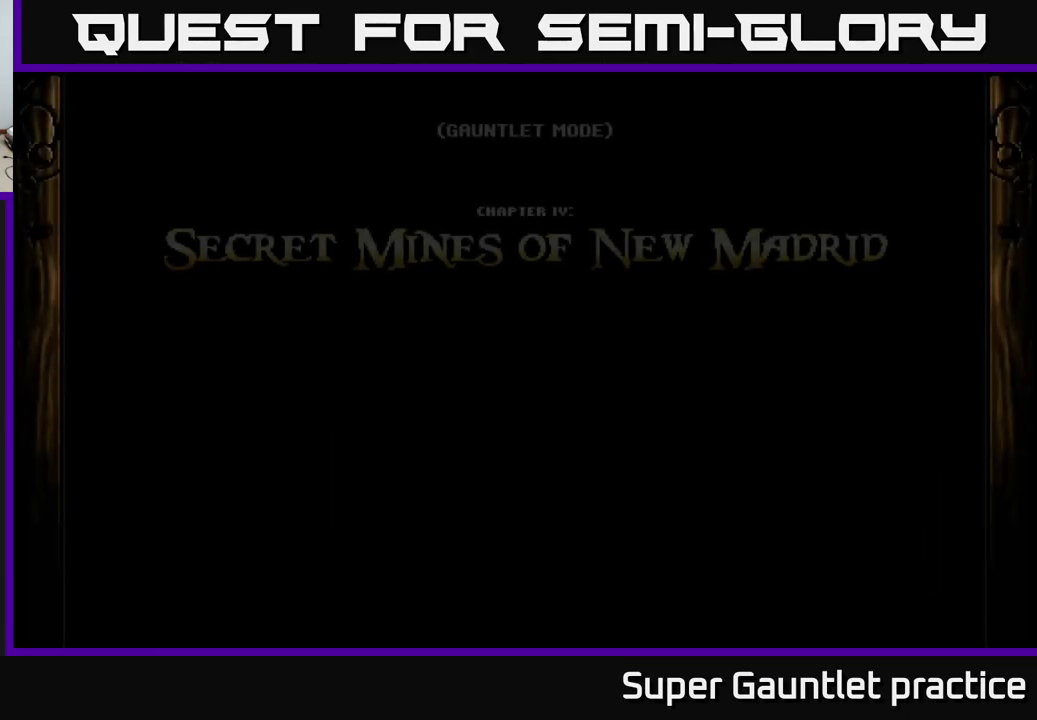
{"buttons": [], "left_stick": "center", "events": []}
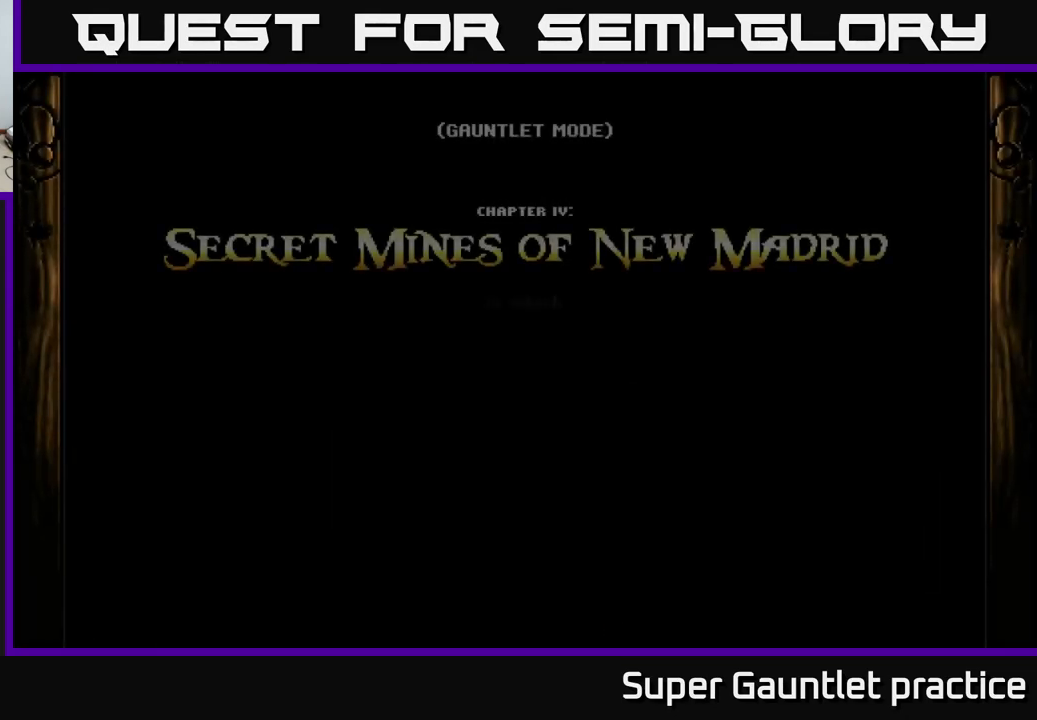
{"buttons": [], "left_stick": "center", "events": []}
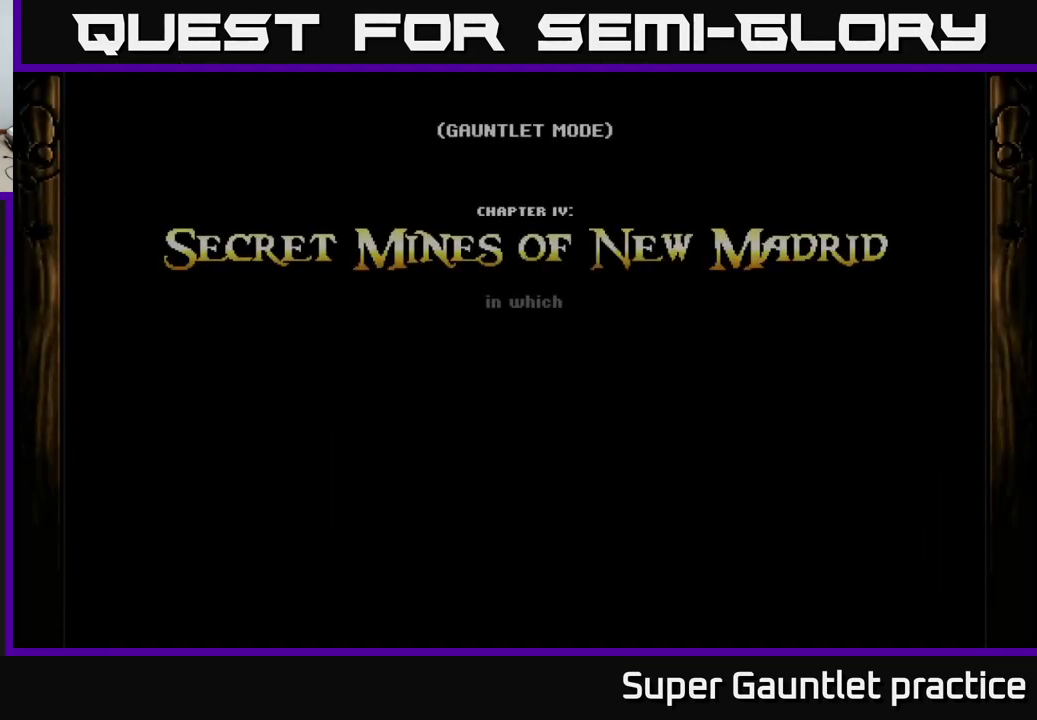
{"buttons": [], "left_stick": "center", "events": []}
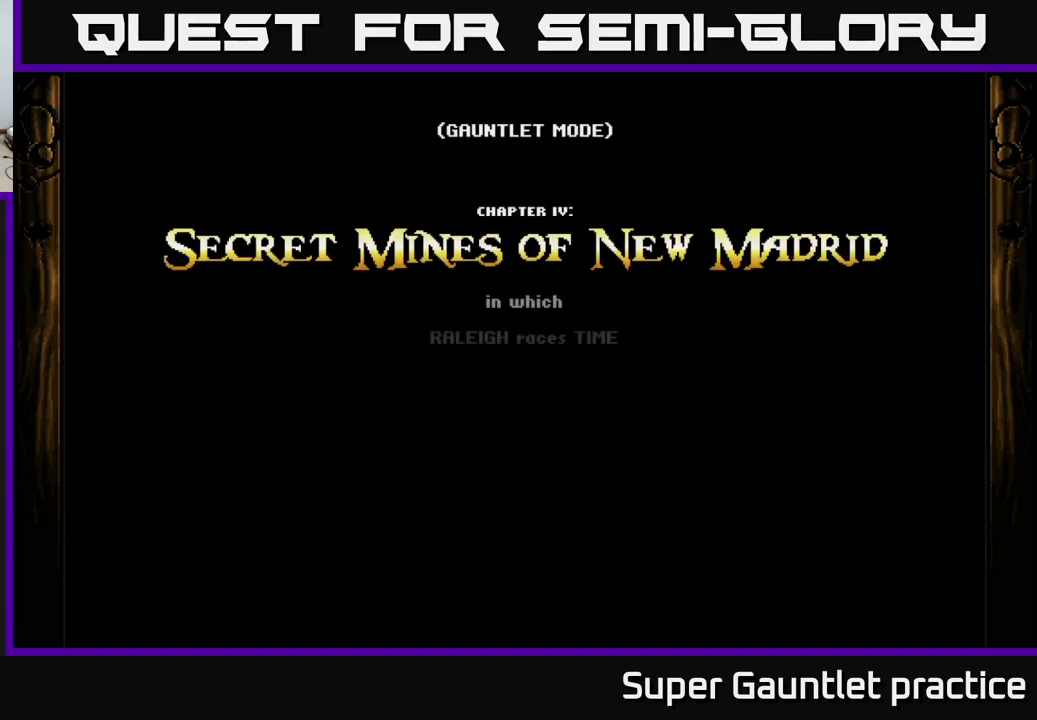
{"buttons": [], "left_stick": "center", "events": []}
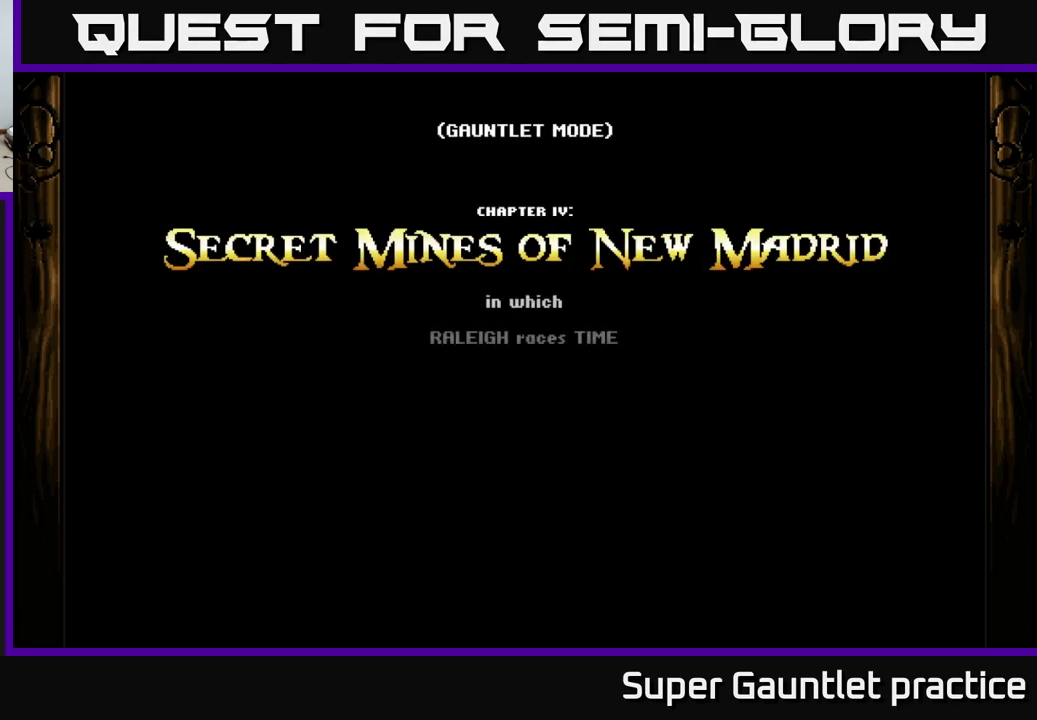
{"buttons": [], "left_stick": "center", "events": []}
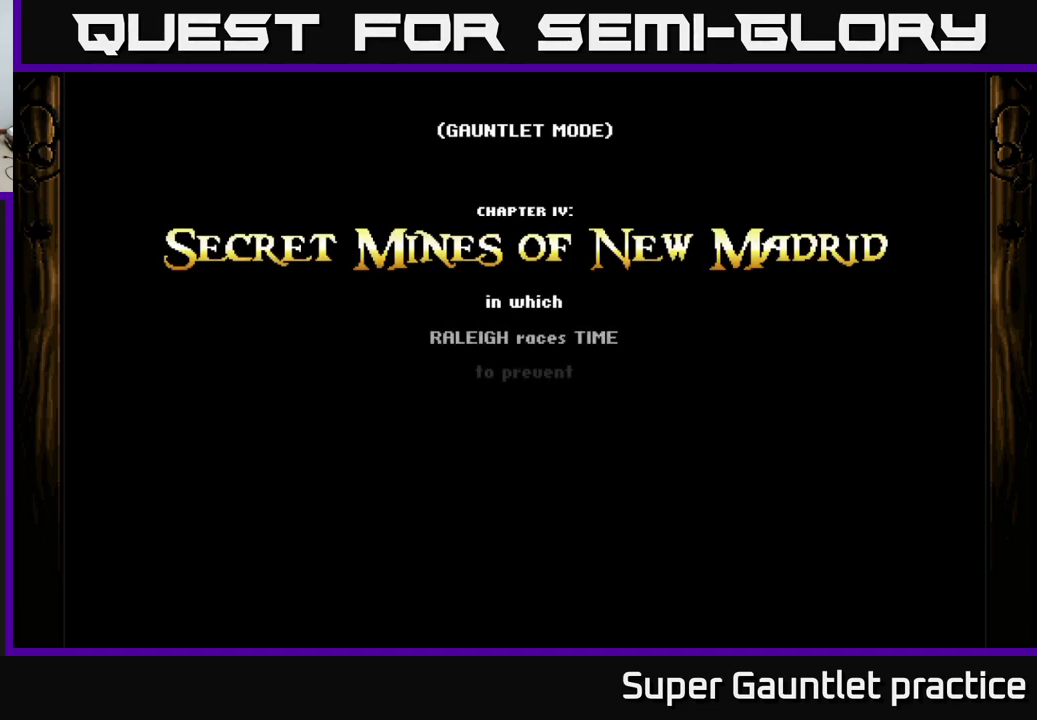
{"buttons": ["A"], "left_stick": "center", "events": [[134, "A", "down"]]}
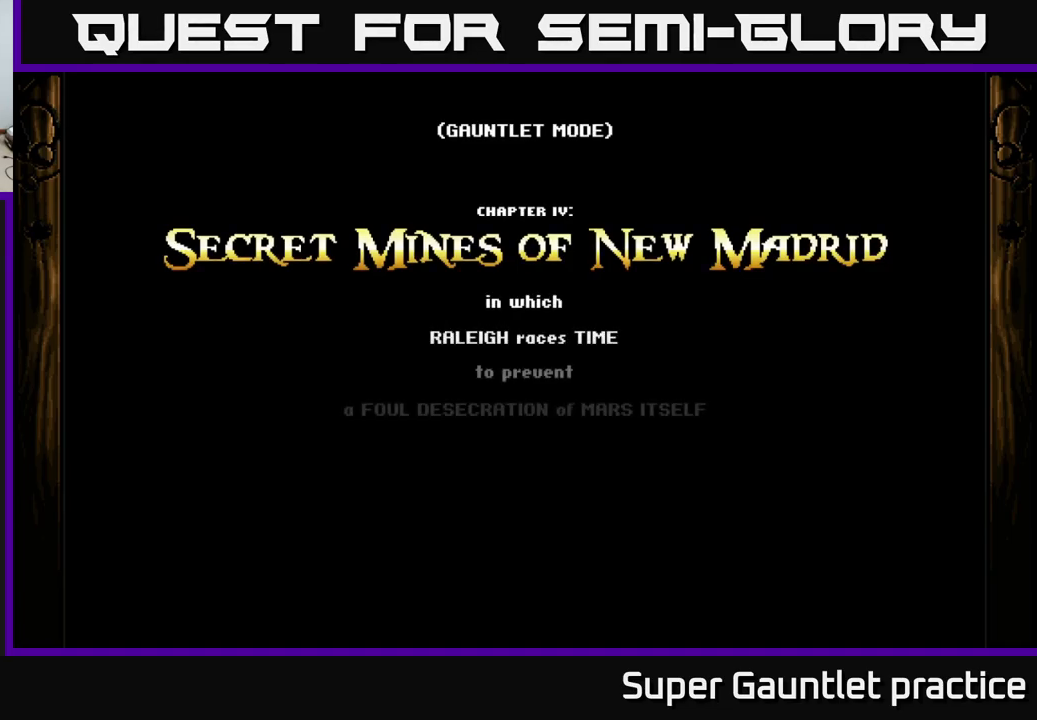
{"buttons": ["A"], "left_stick": "center", "events": [[134, "A", "up"], [467, "A", "down"]]}
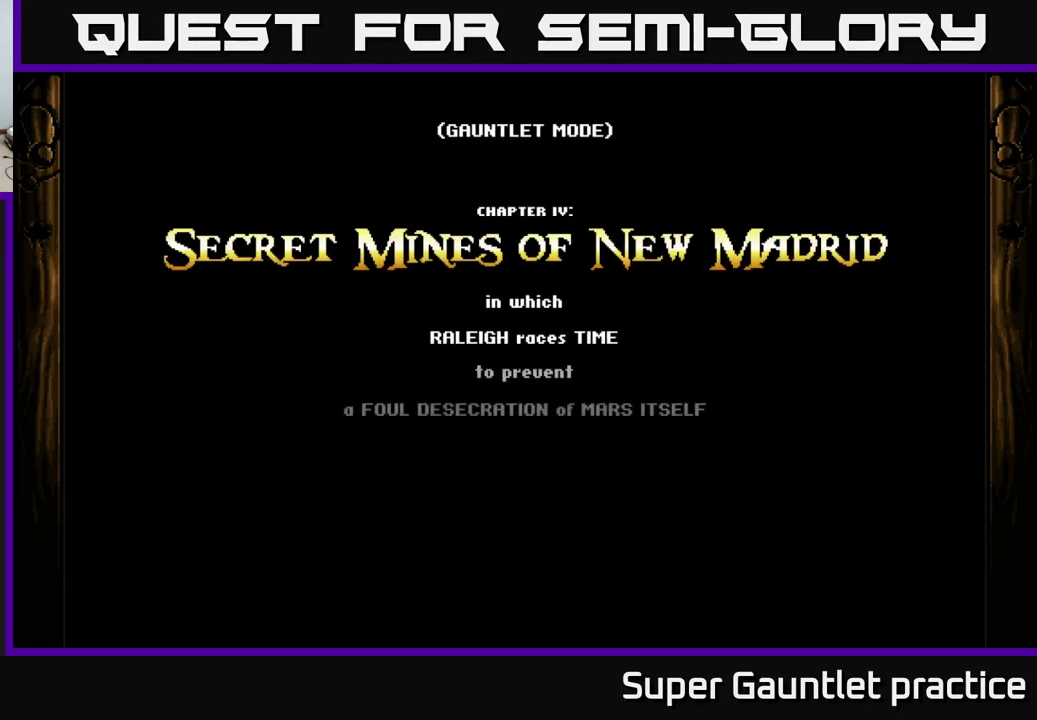
{"buttons": ["A"], "left_stick": "center", "events": []}
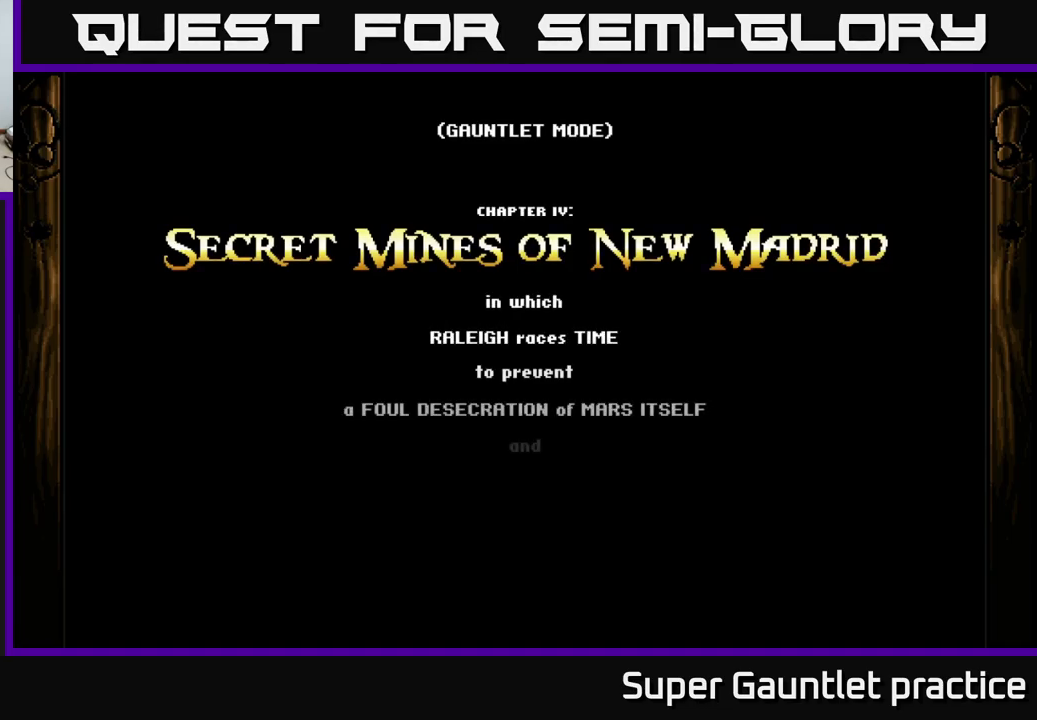
{"buttons": [], "left_stick": "center", "events": [[117, "left_stick", "down-right"], [234, "A", "up"], [417, "left_stick", "center"]]}
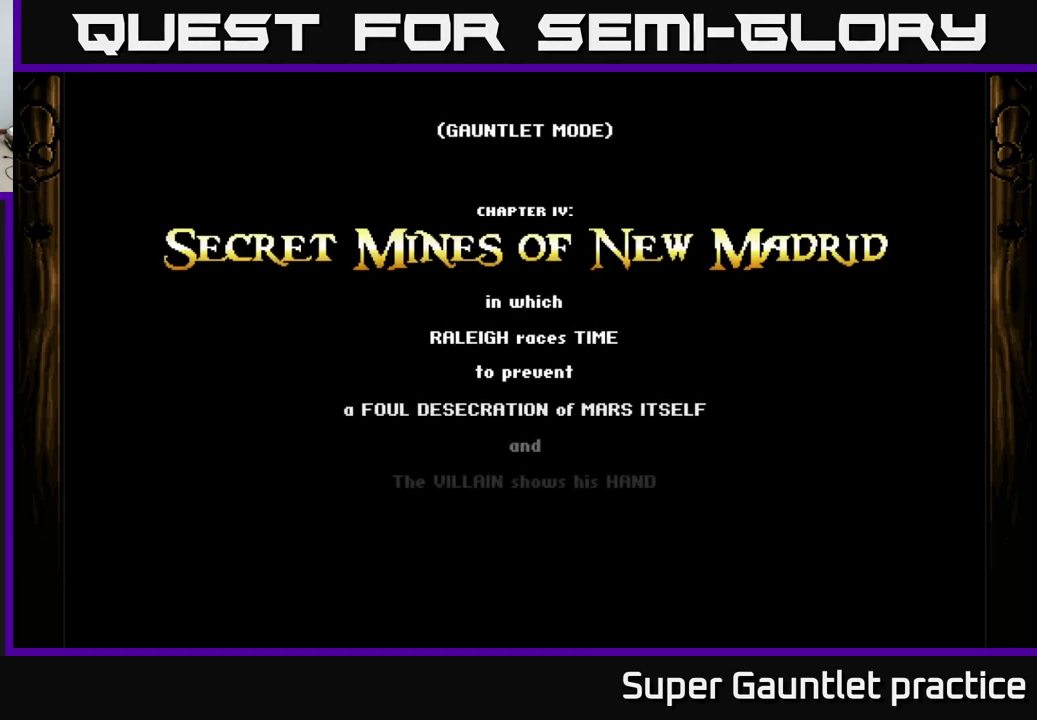
{"buttons": ["A"], "left_stick": "center", "events": [[17, "A", "down"]]}
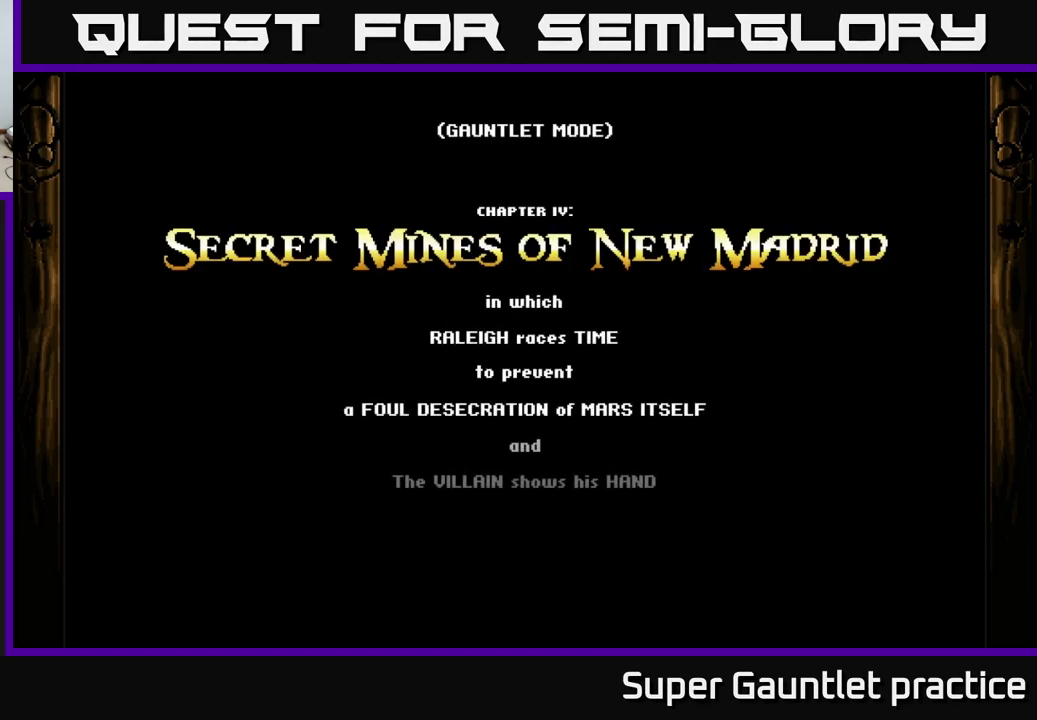
{"buttons": ["A"], "left_stick": "center", "events": []}
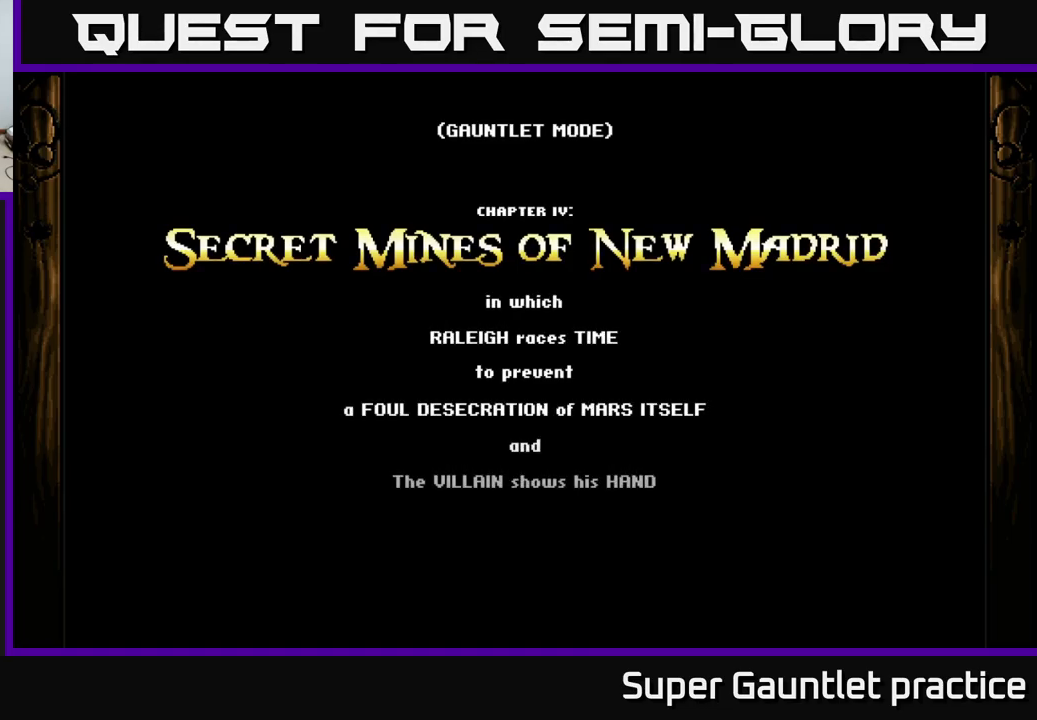
{"buttons": ["A"], "left_stick": "right", "events": [[100, "left_stick", "down-right"], [300, "left_stick", "right"]]}
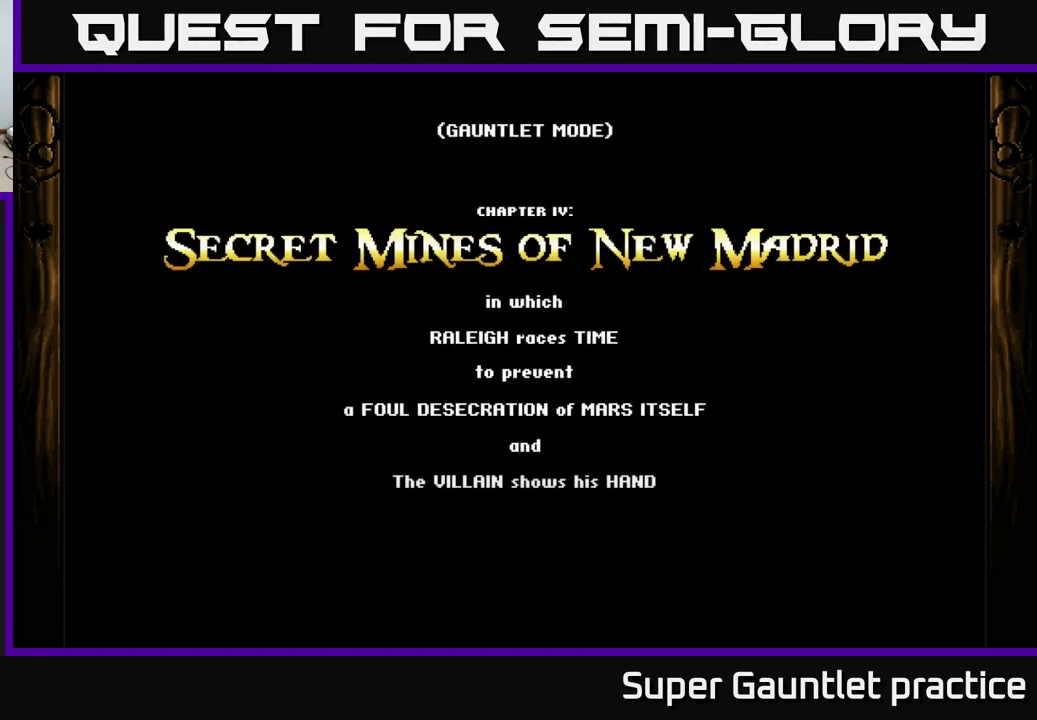
{"buttons": ["A"], "left_stick": "right", "events": []}
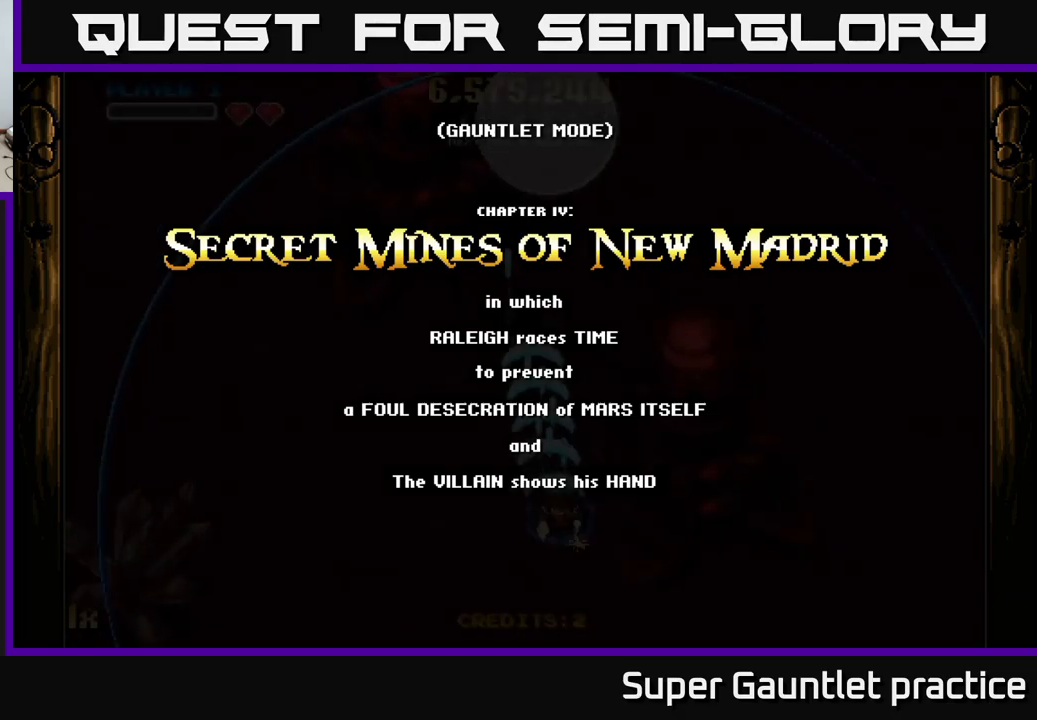
{"buttons": ["A"], "left_stick": "down", "events": [[300, "left_stick", "down-right"], [400, "left_stick", "down"]]}
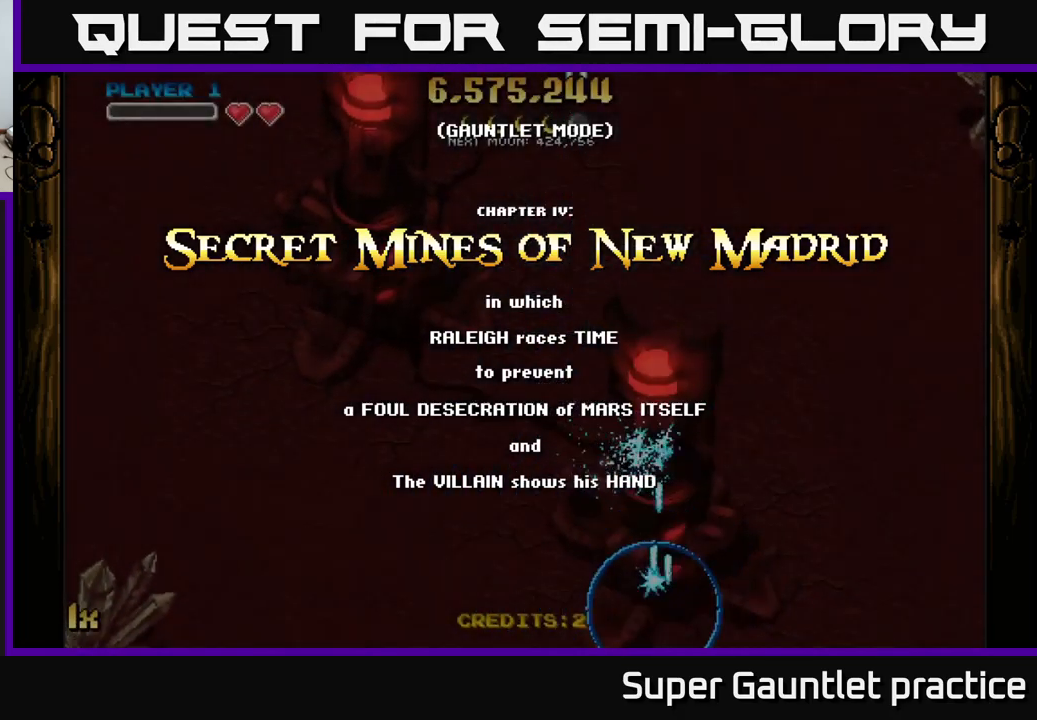
{"buttons": ["A", "X"], "left_stick": "up-left", "events": [[133, "left_stick", "center"], [383, "left_stick", "up-left"], [450, "X", "down"]]}
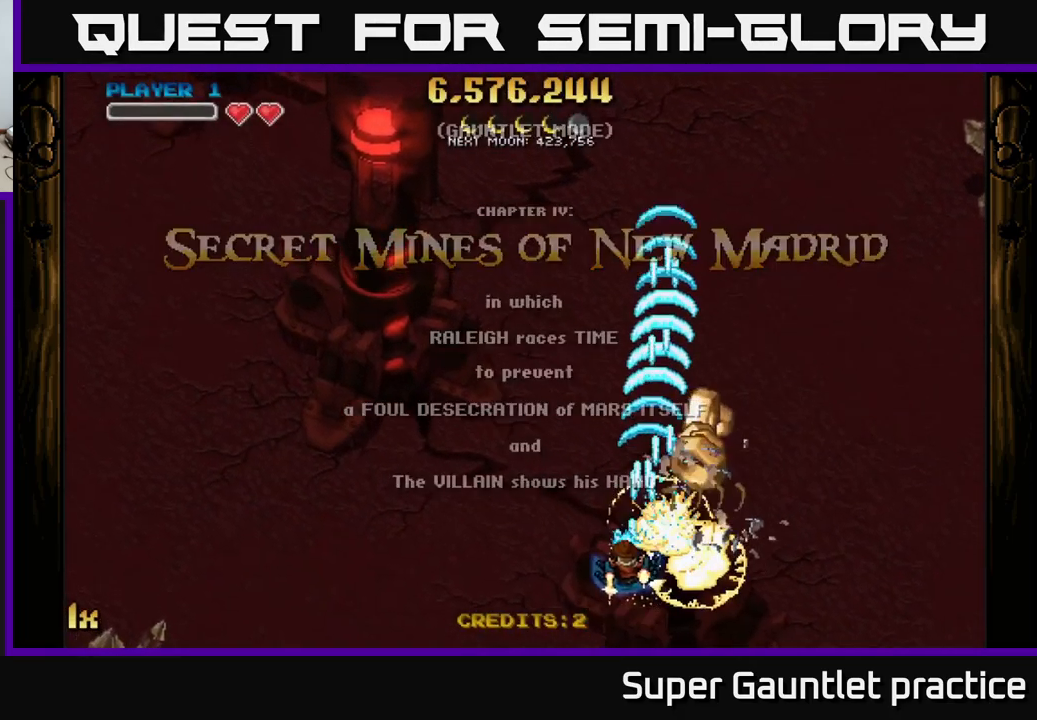
{"buttons": ["A"], "left_stick": "right", "events": [[83, "X", "up"], [233, "left_stick", "center"], [283, "left_stick", "right"]]}
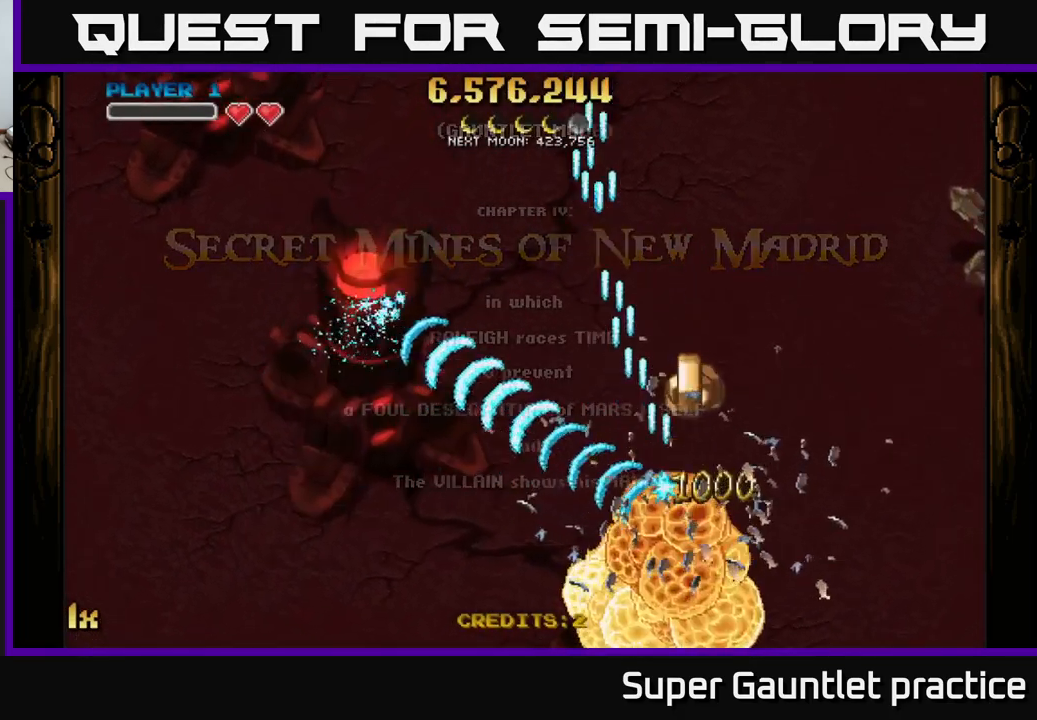
{"buttons": ["A"], "left_stick": "down-left", "events": [[33, "left_stick", "up"], [133, "left_stick", "up-left"], [300, "left_stick", "down-left"]]}
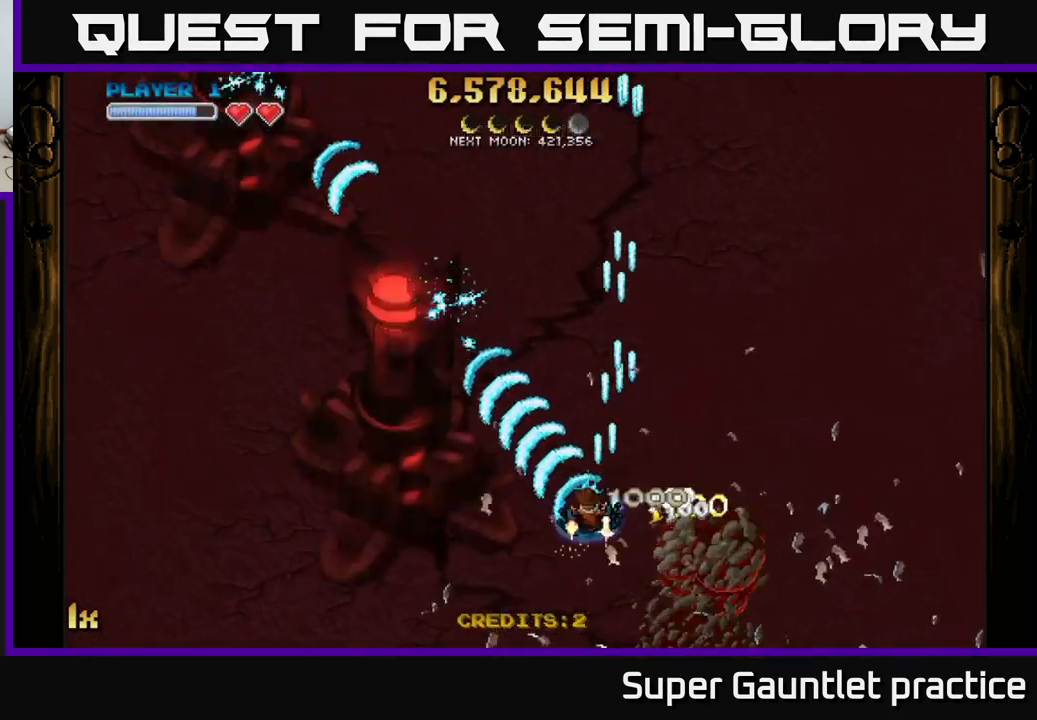
{"buttons": ["A"], "left_stick": "up", "events": [[100, "left_stick", "left"], [483, "left_stick", "up"]]}
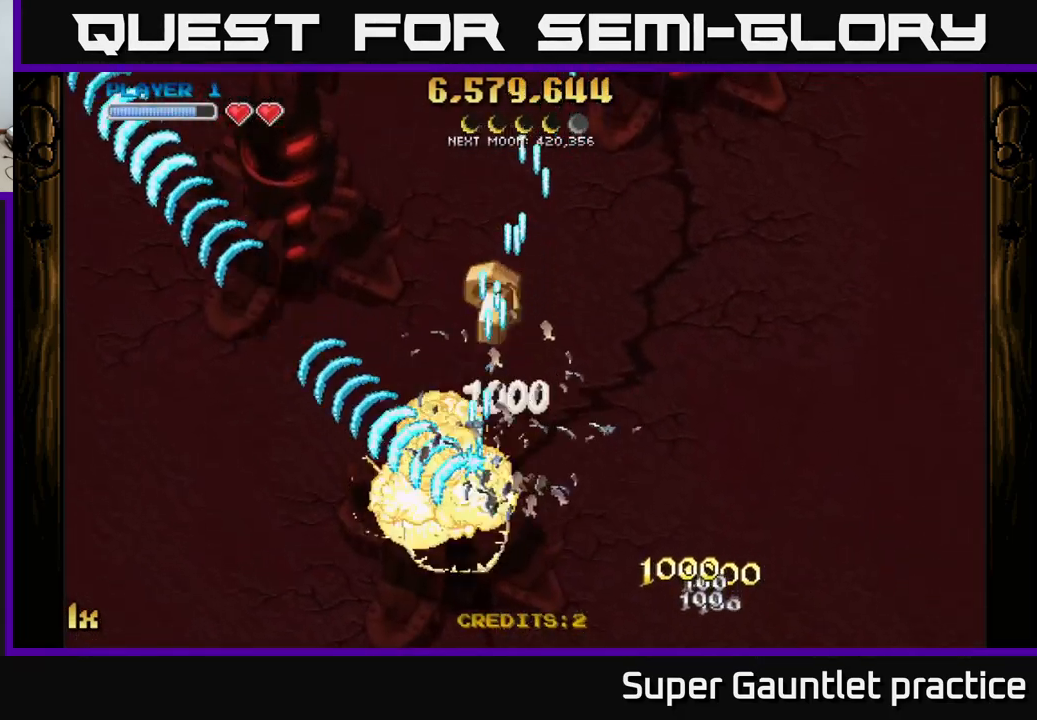
{"buttons": ["A"], "left_stick": "down-left", "events": [[83, "left_stick", "up-right"], [217, "left_stick", "up"], [450, "left_stick", "left"], [500, "left_stick", "down-left"]]}
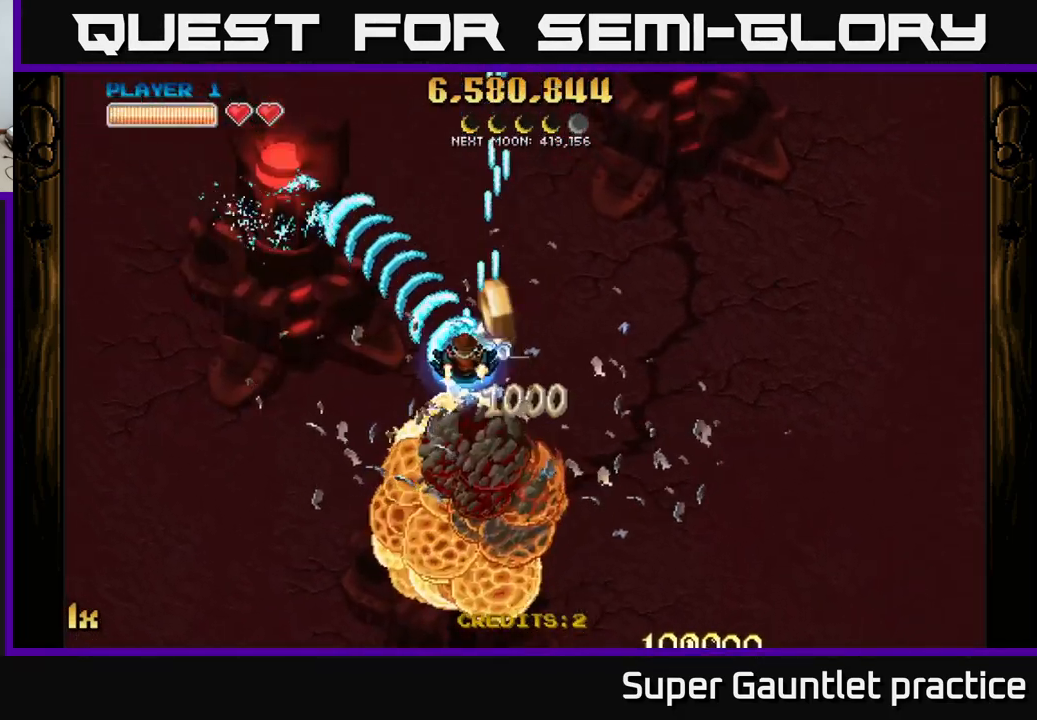
{"buttons": ["A"], "left_stick": "left", "events": [[100, "left_stick", "left"], [117, "L1", "down"], [283, "L1", "up"]]}
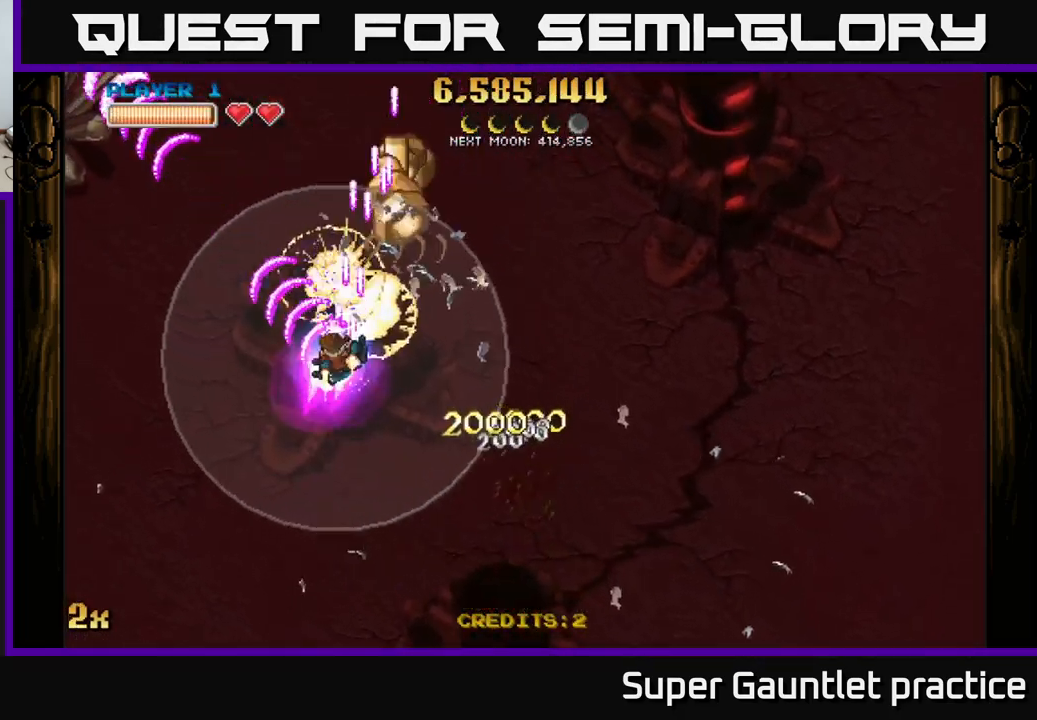
{"buttons": ["A"], "left_stick": "right", "events": [[133, "left_stick", "up-right"], [150, "X", "down"], [300, "X", "up"], [367, "left_stick", "right"]]}
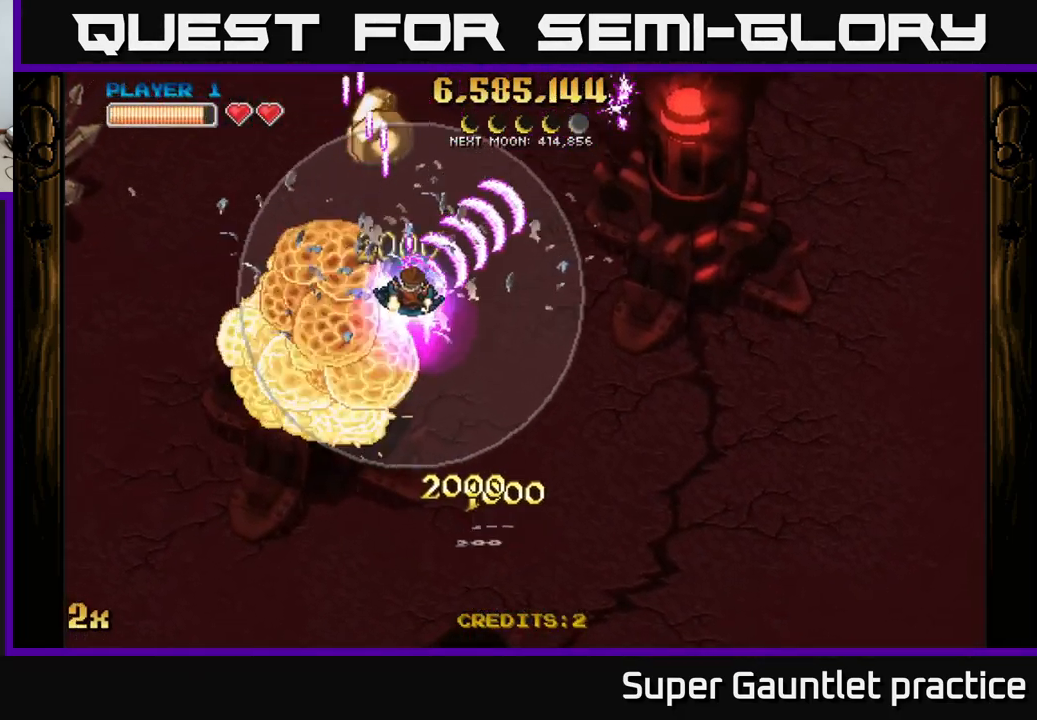
{"buttons": ["A"], "left_stick": "down", "events": [[50, "left_stick", "down-right"], [183, "left_stick", "down"]]}
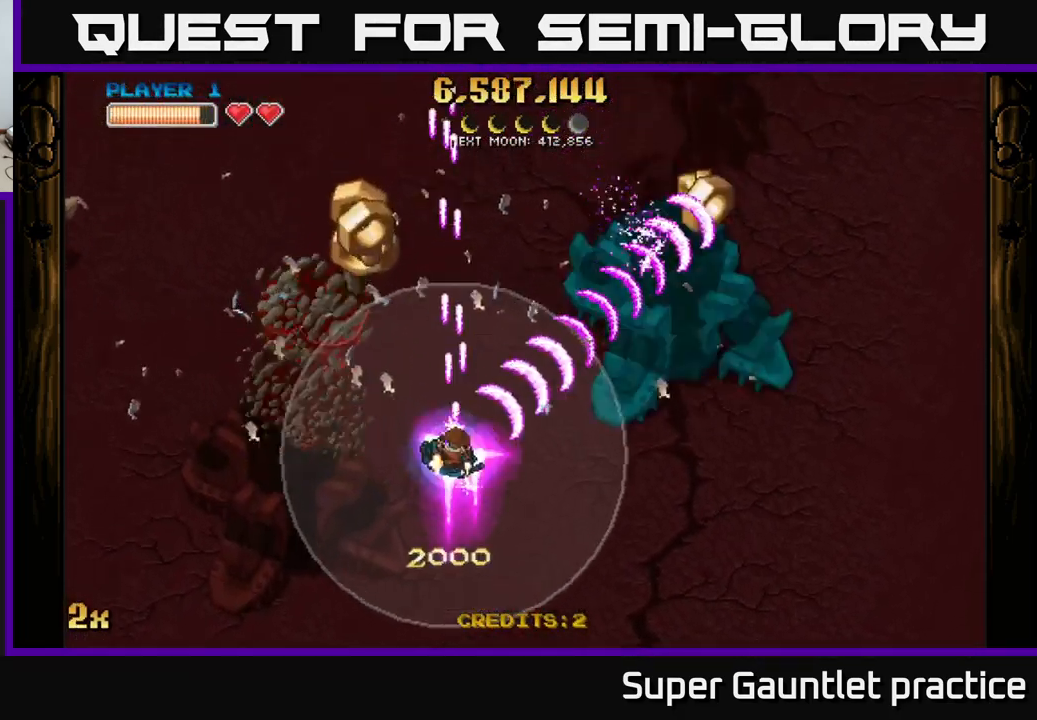
{"buttons": ["A"], "left_stick": "up", "events": [[50, "left_stick", "down-left"], [167, "left_stick", "left"], [333, "left_stick", "up"]]}
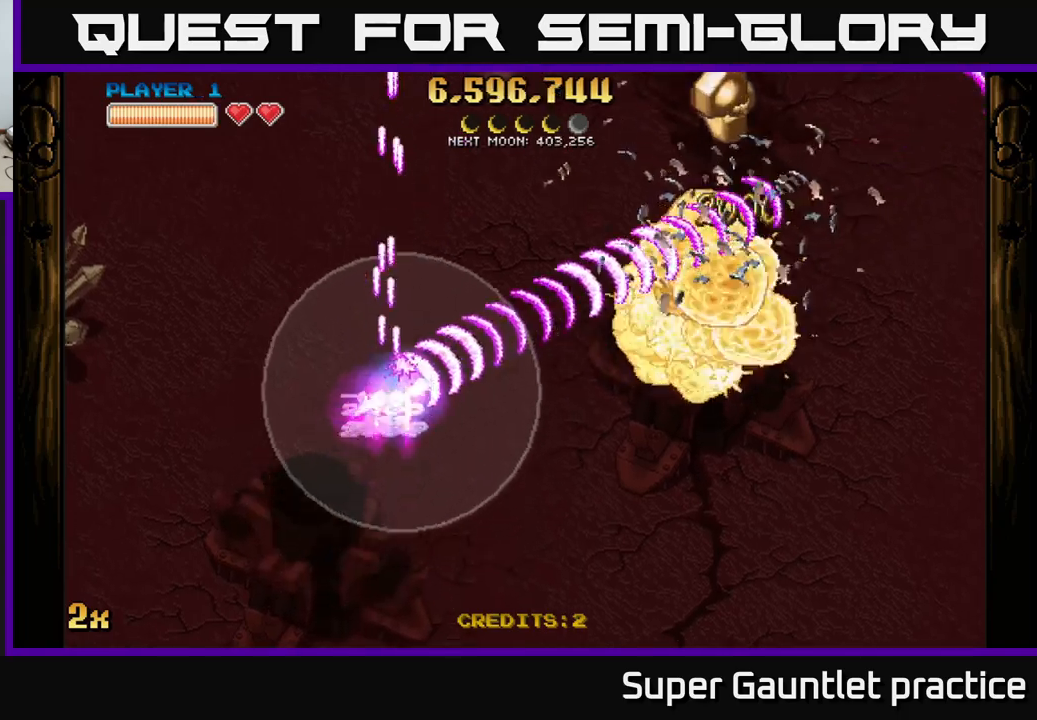
{"buttons": ["A"], "left_stick": "right", "events": [[50, "left_stick", "right"], [267, "left_stick", "up-left"], [283, "X", "down"], [350, "X", "up"], [450, "left_stick", "right"]]}